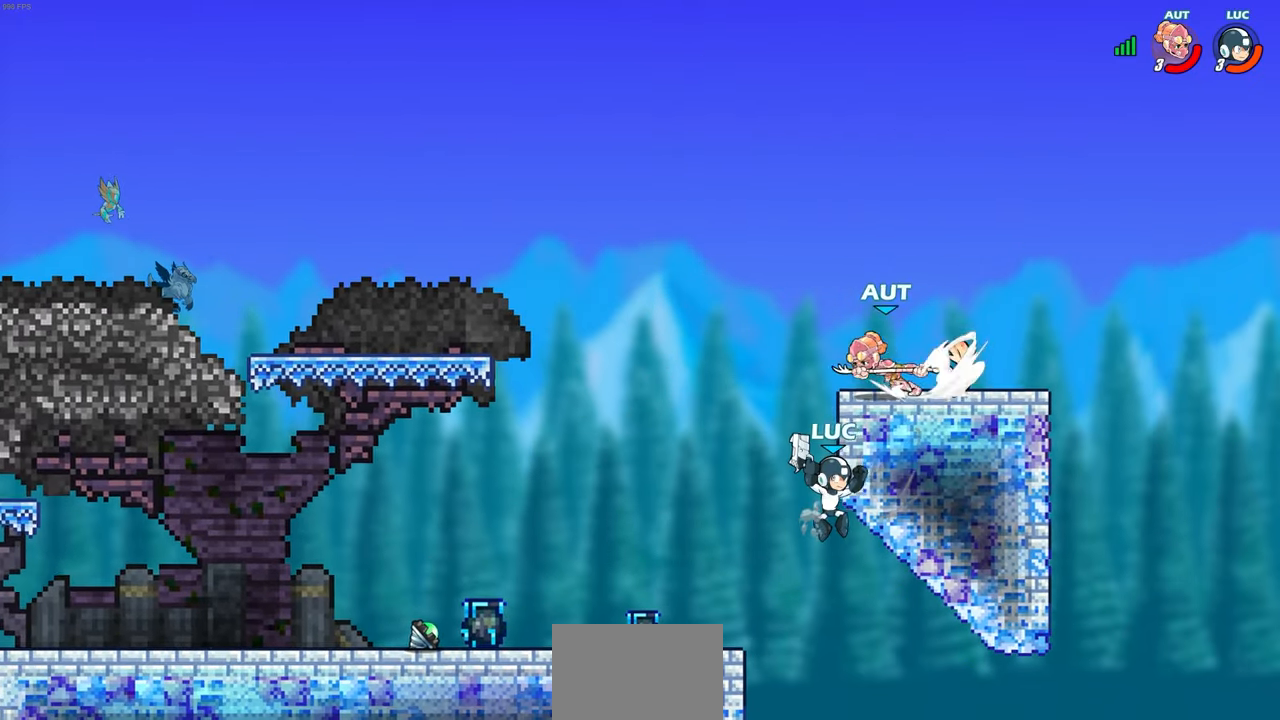
Gameplay with a controller (PlayStation layout); each line is a JSON object with the inputs held at the frame after it. "events" lists button and stick changes between this image and that frame as [ms after this image, input, new state], when the widget could be followed in between.
{"buttons": ["R2"], "left_stick": "center", "right_stick": "center", "events": [[50, "left_stick", "left"], [233, "left_stick", "center"], [417, "R2", "down"]]}
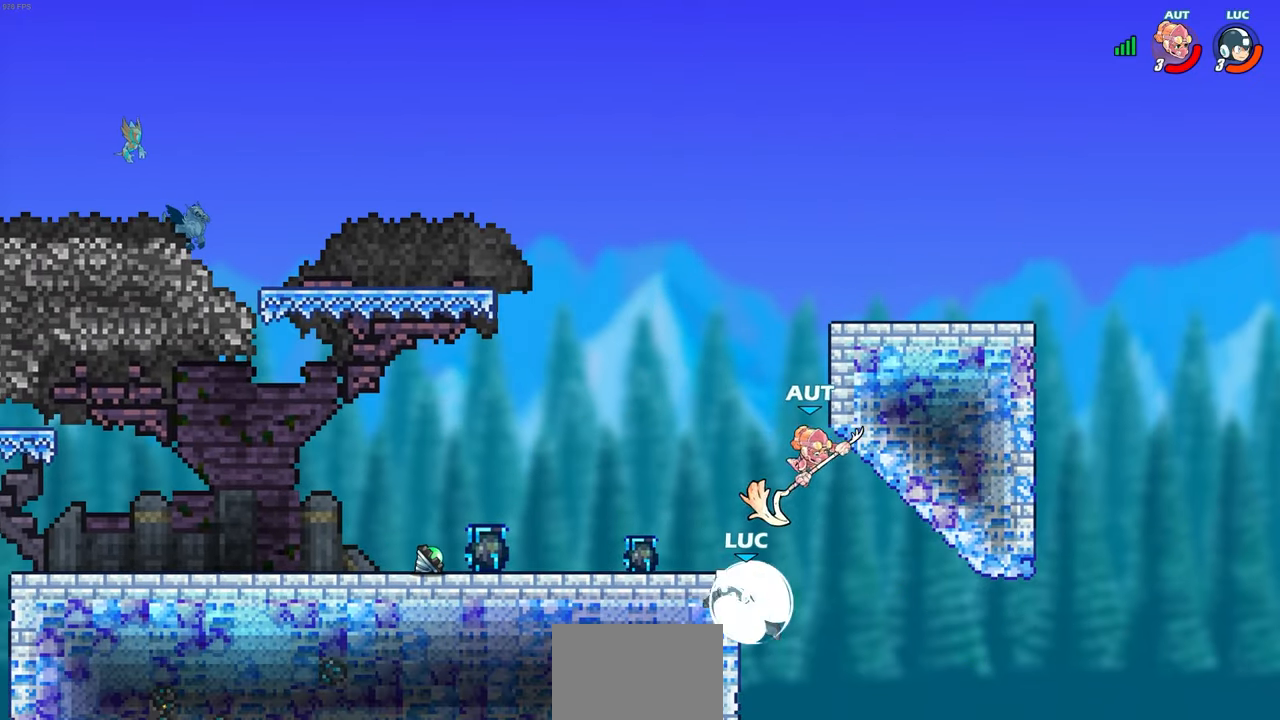
{"buttons": [], "left_stick": "center", "right_stick": "center", "events": [[67, "CIRCLE", "down"], [67, "R2", "up"], [150, "CIRCLE", "up"]]}
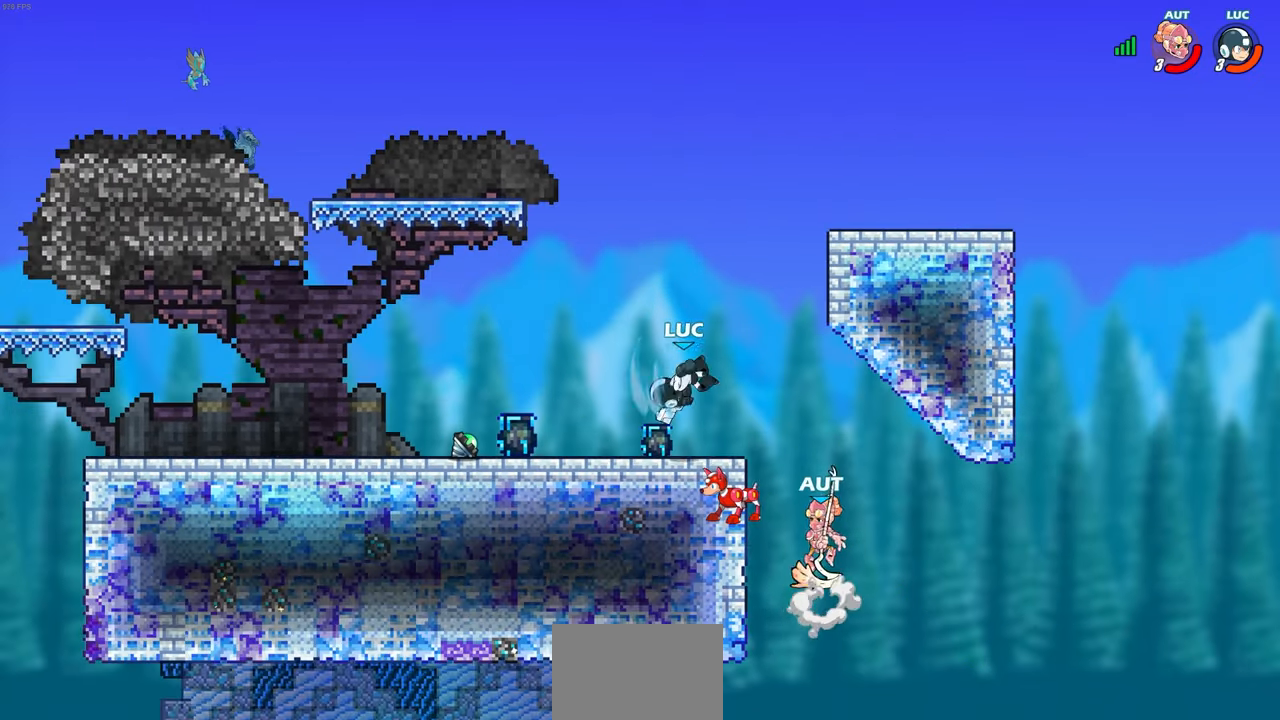
{"buttons": [], "left_stick": "left", "right_stick": "center", "events": [[250, "left_stick", "left"]]}
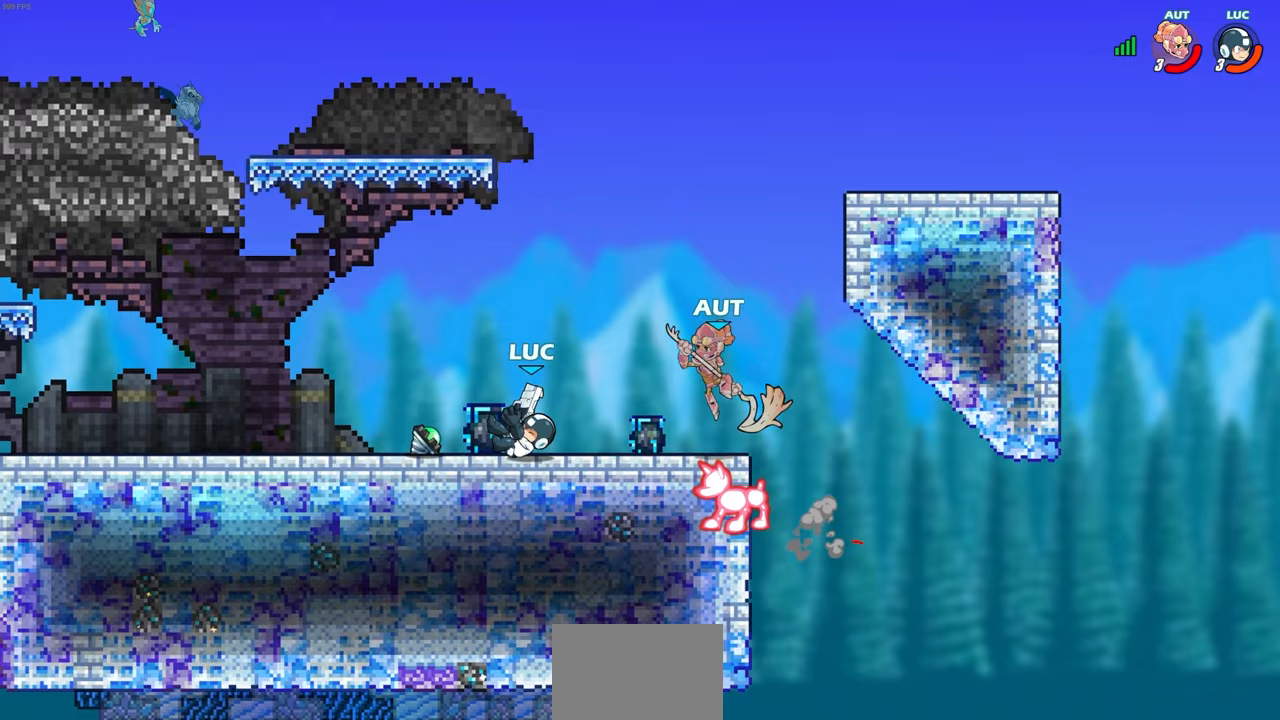
{"buttons": [], "left_stick": "left", "right_stick": "center", "events": [[200, "CROSS", "down"], [367, "CROSS", "up"]]}
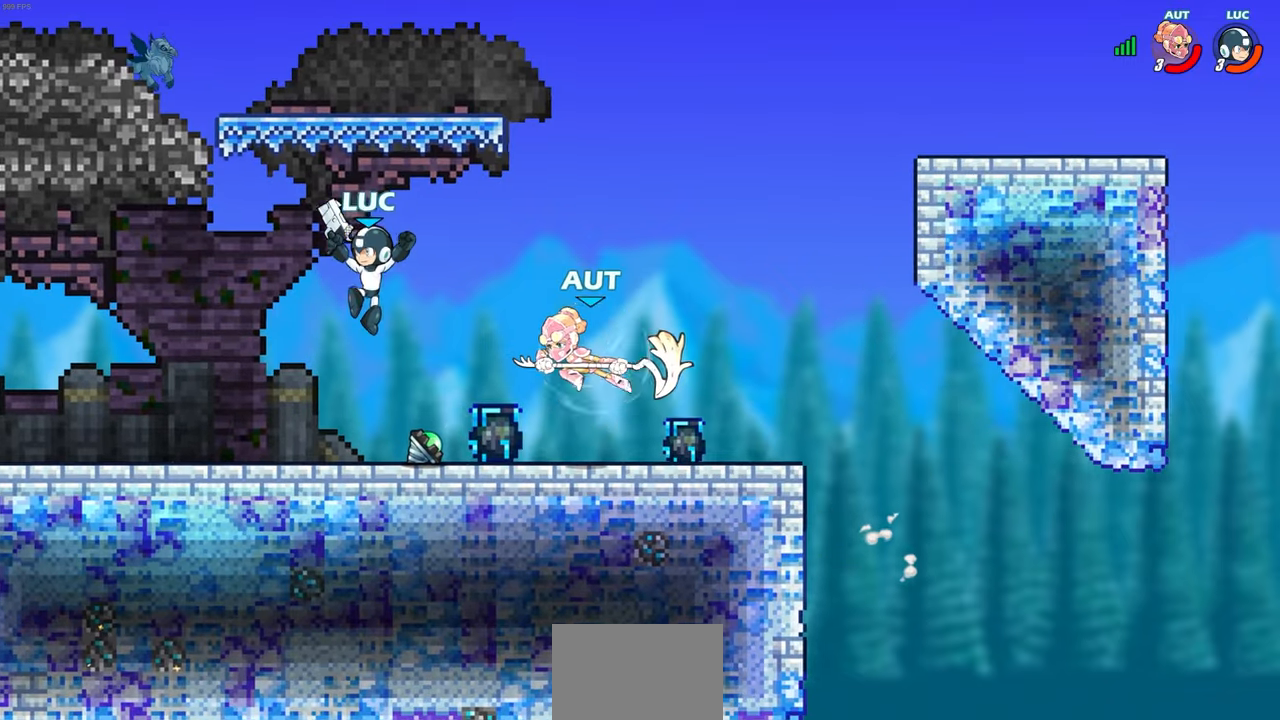
{"buttons": [], "left_stick": "left", "right_stick": "center", "events": [[17, "left_stick", "down-left"], [383, "left_stick", "left"]]}
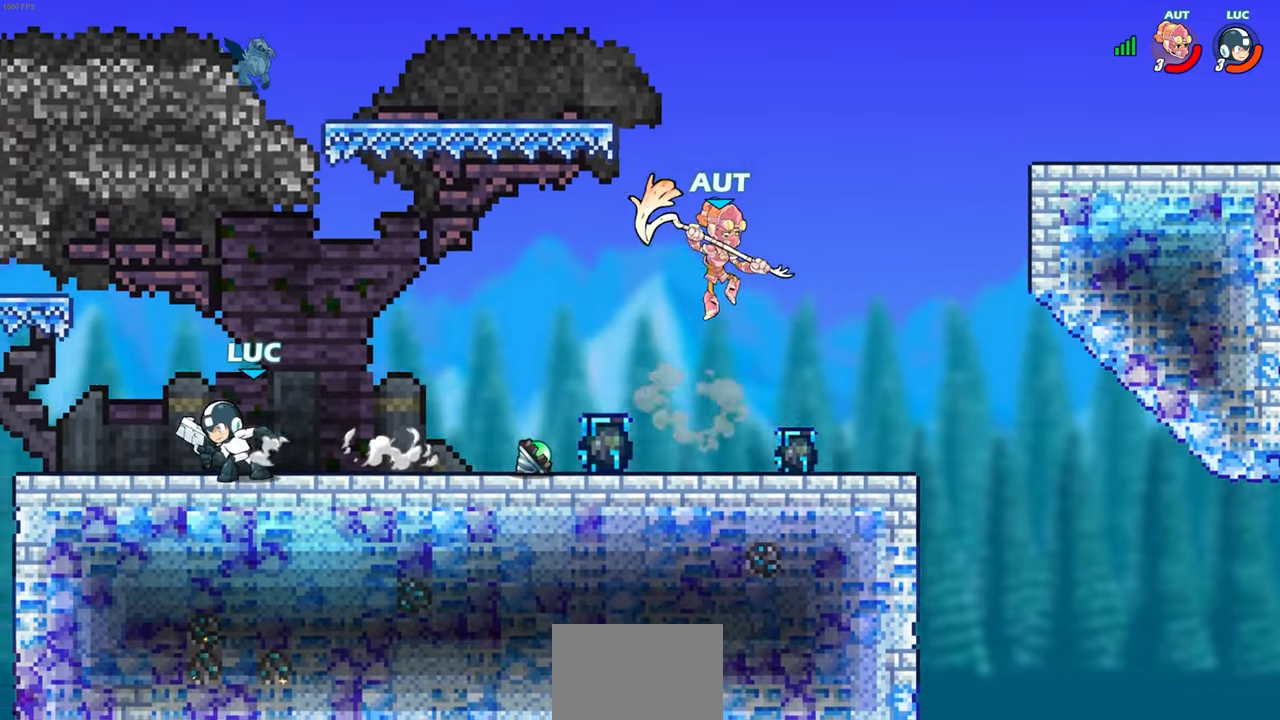
{"buttons": ["CIRCLE"], "left_stick": "right", "right_stick": "center", "events": [[117, "left_stick", "right"], [200, "R2", "down"], [217, "CIRCLE", "down"], [317, "CIRCLE", "up"], [317, "R2", "up"], [500, "CIRCLE", "down"]]}
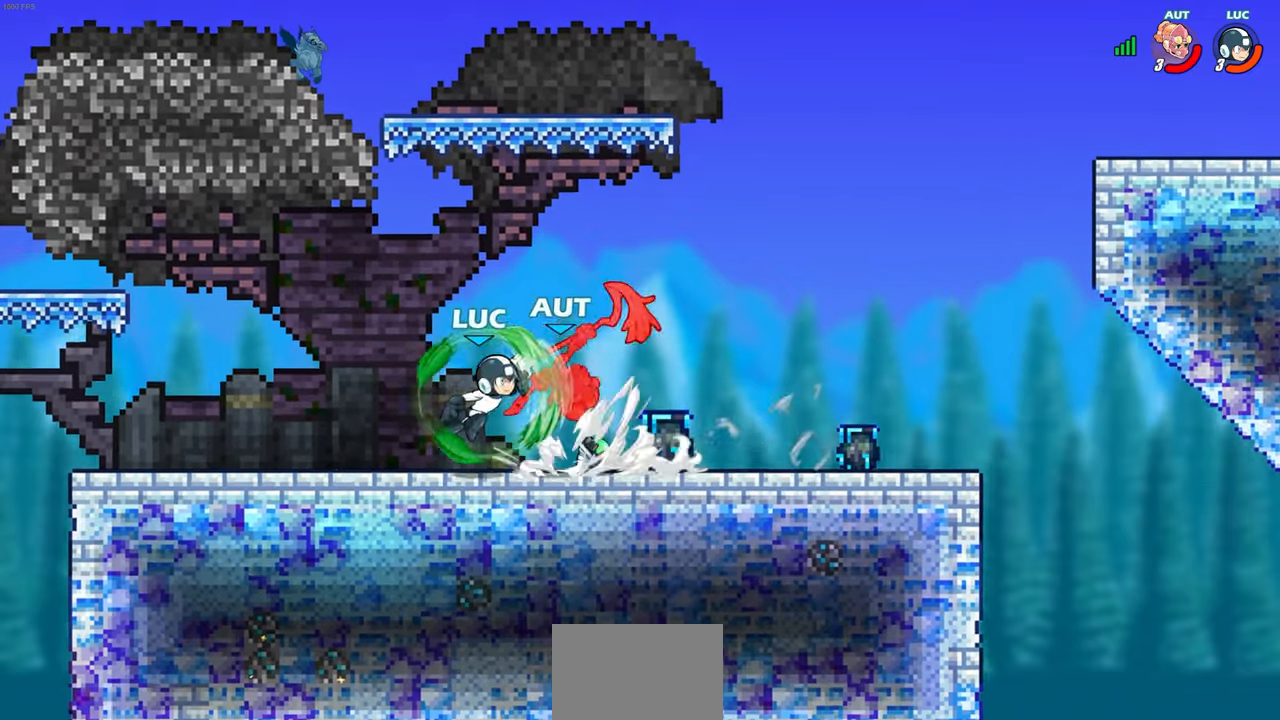
{"buttons": [], "left_stick": "center", "right_stick": "center", "events": [[67, "CIRCLE", "up"], [67, "left_stick", "center"]]}
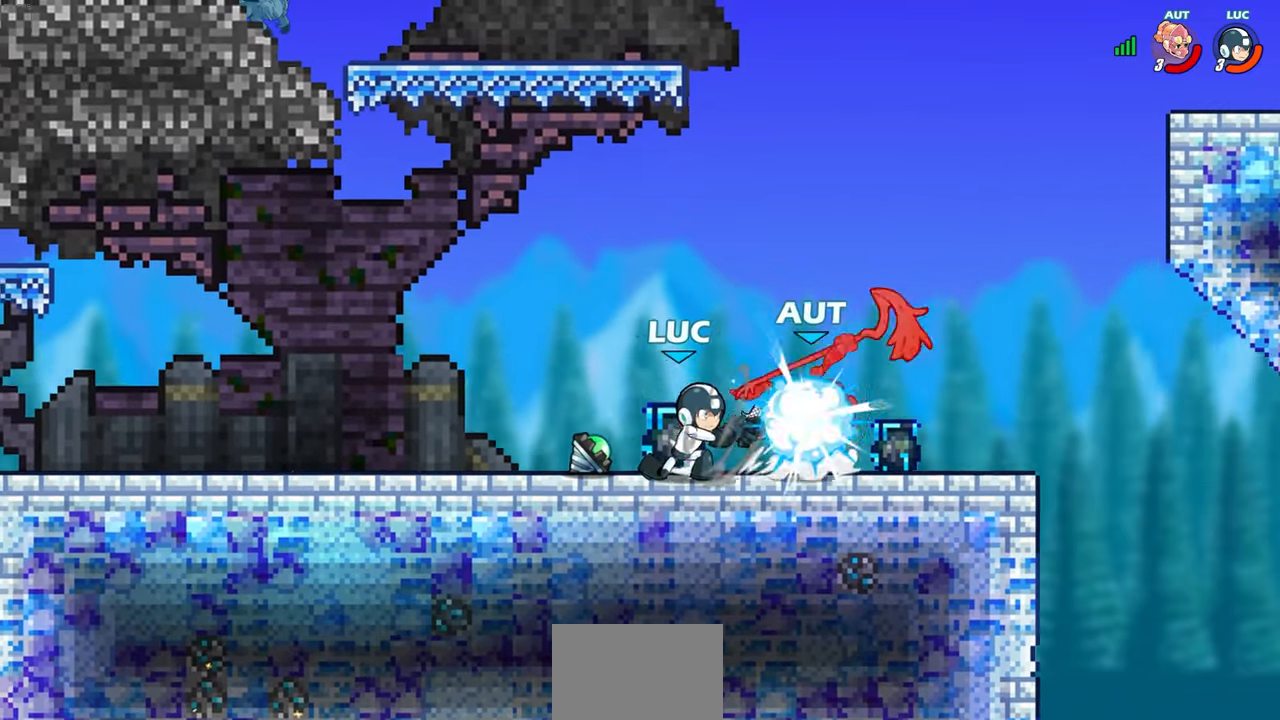
{"buttons": [], "left_stick": "center", "right_stick": "center", "events": []}
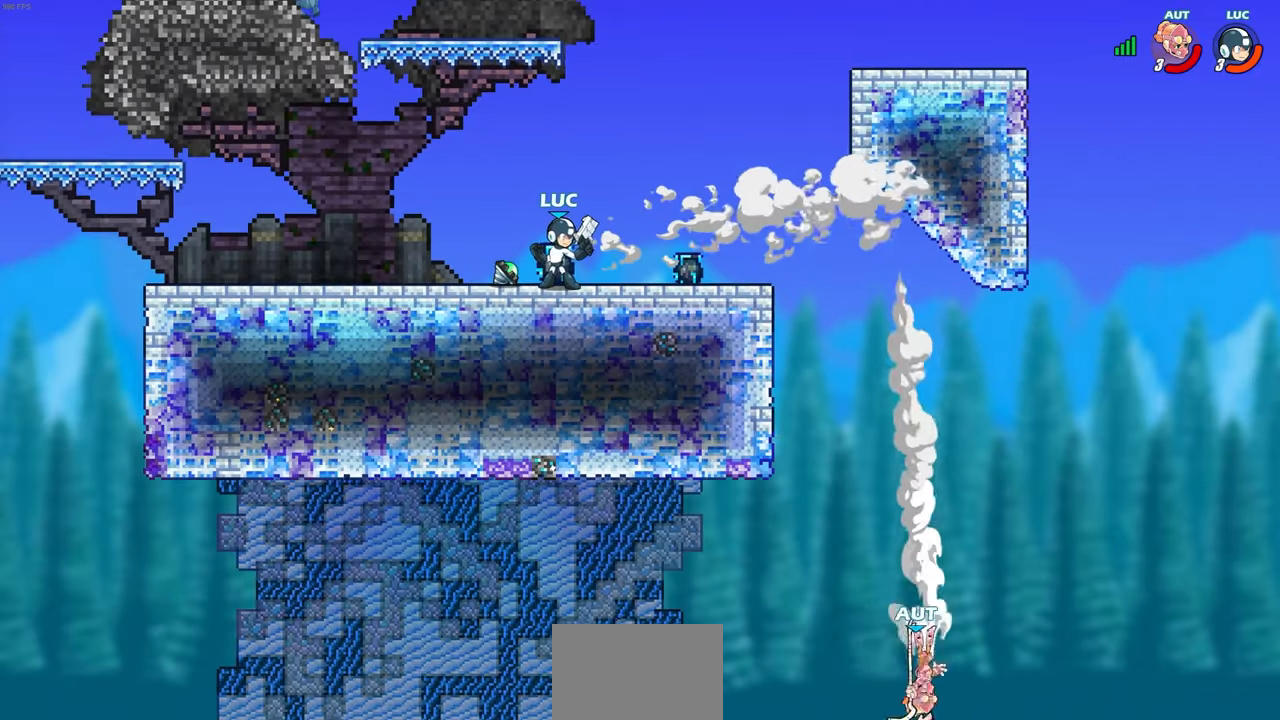
{"buttons": [], "left_stick": "center", "right_stick": "center", "events": []}
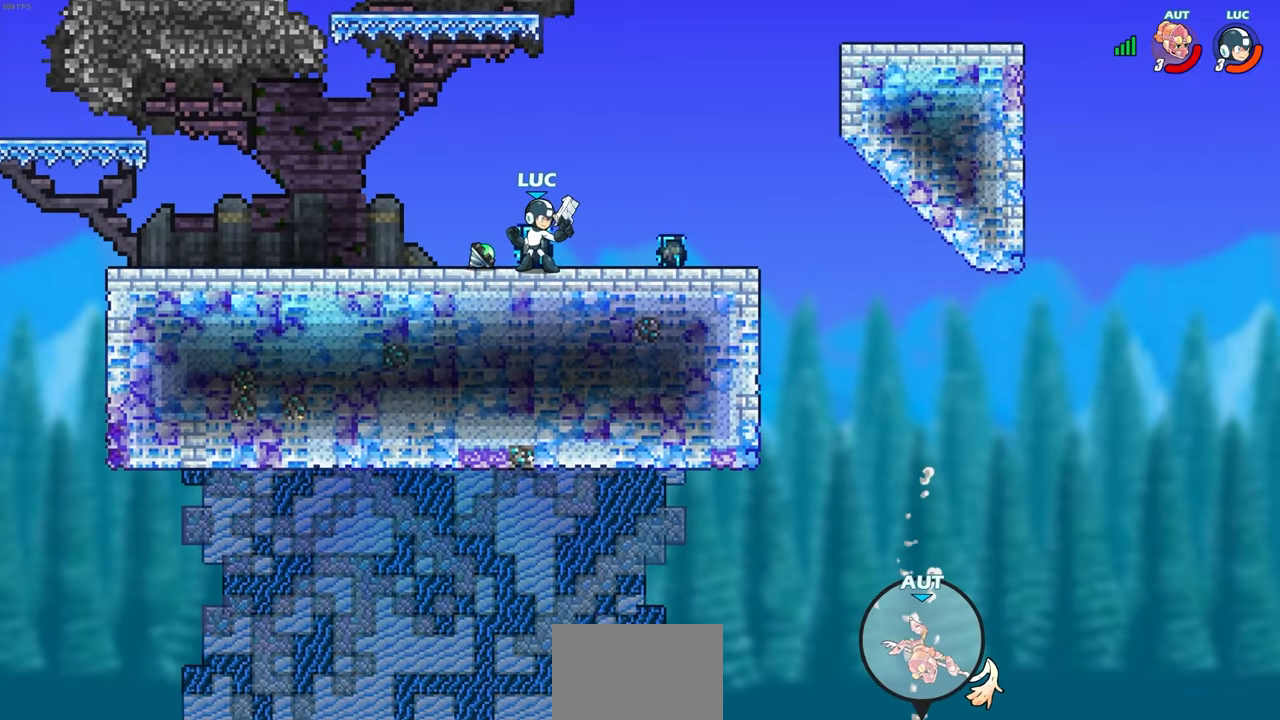
{"buttons": [], "left_stick": "right", "right_stick": "center", "events": [[267, "left_stick", "right"]]}
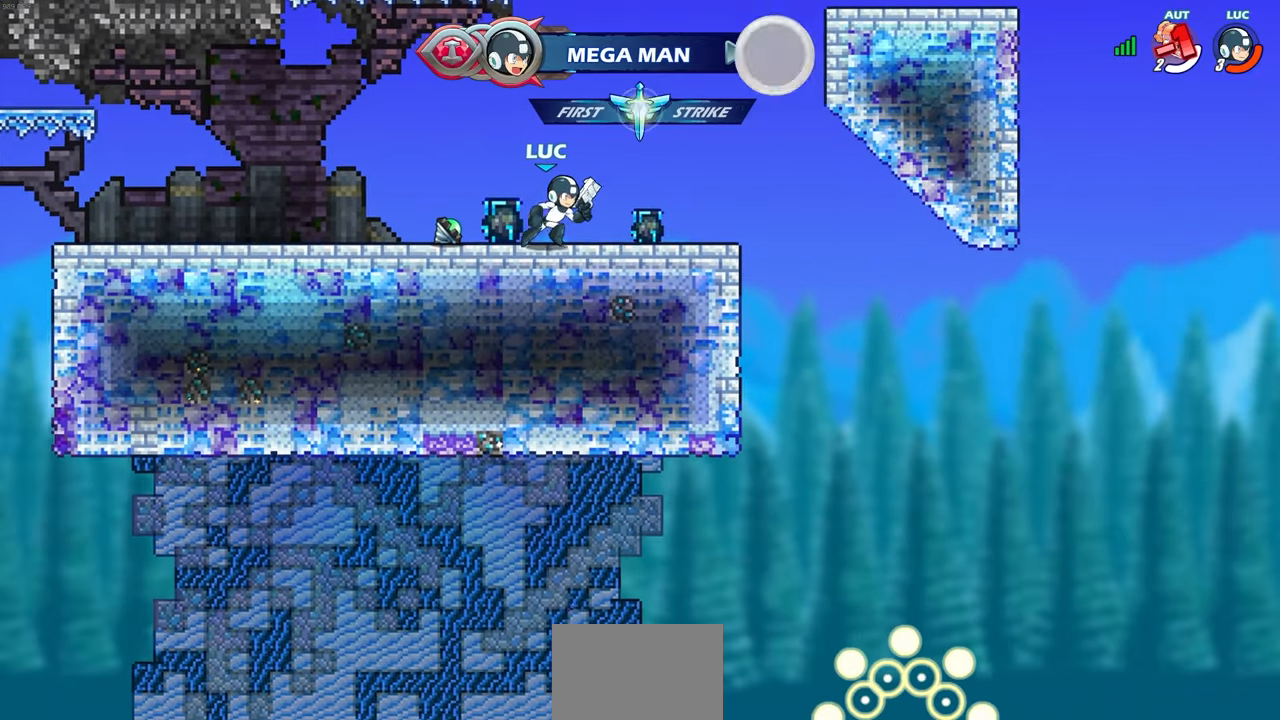
{"buttons": [], "left_stick": "center", "right_stick": "center", "events": [[300, "left_stick", "center"]]}
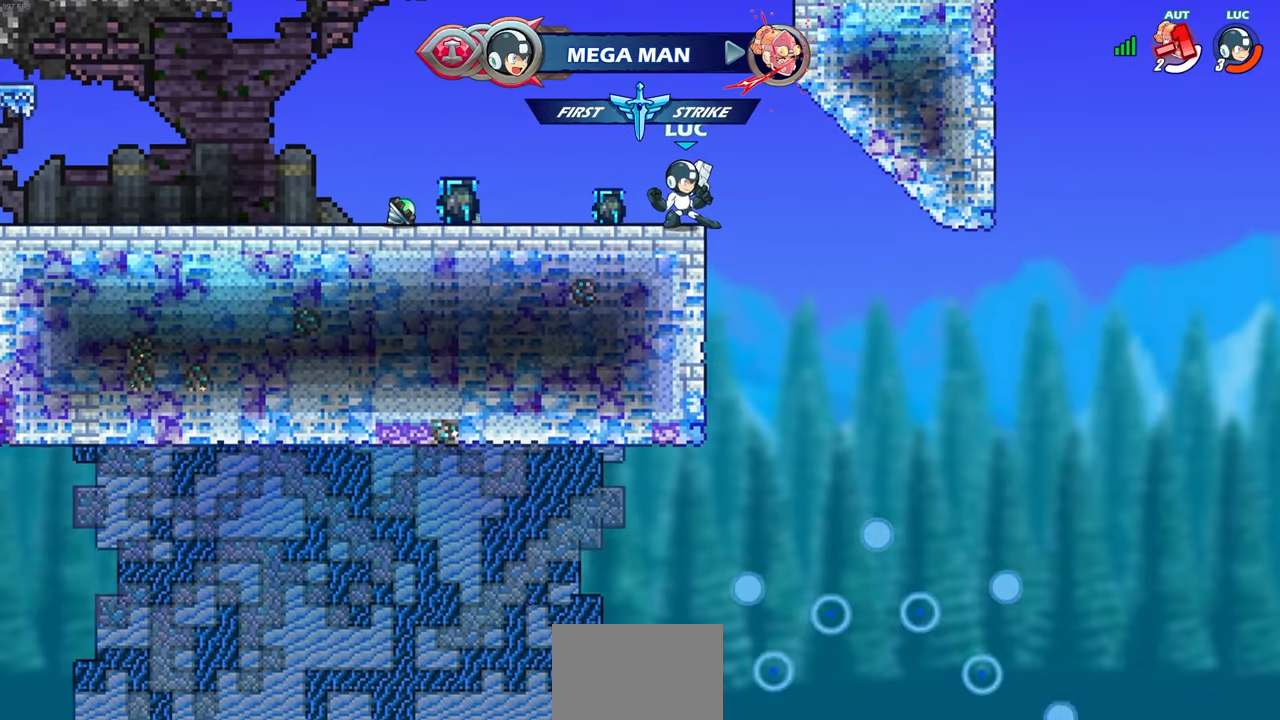
{"buttons": [], "left_stick": "left", "right_stick": "center", "events": [[383, "left_stick", "left"]]}
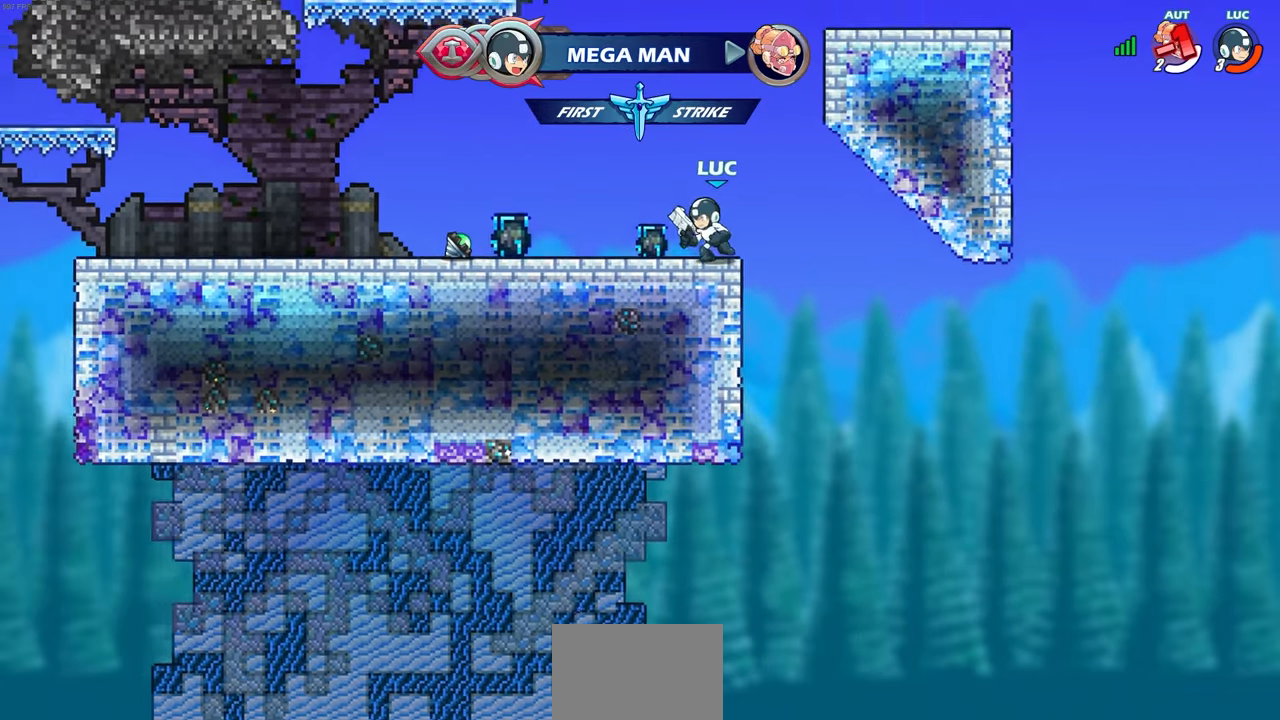
{"buttons": [], "left_stick": "left", "right_stick": "center", "events": []}
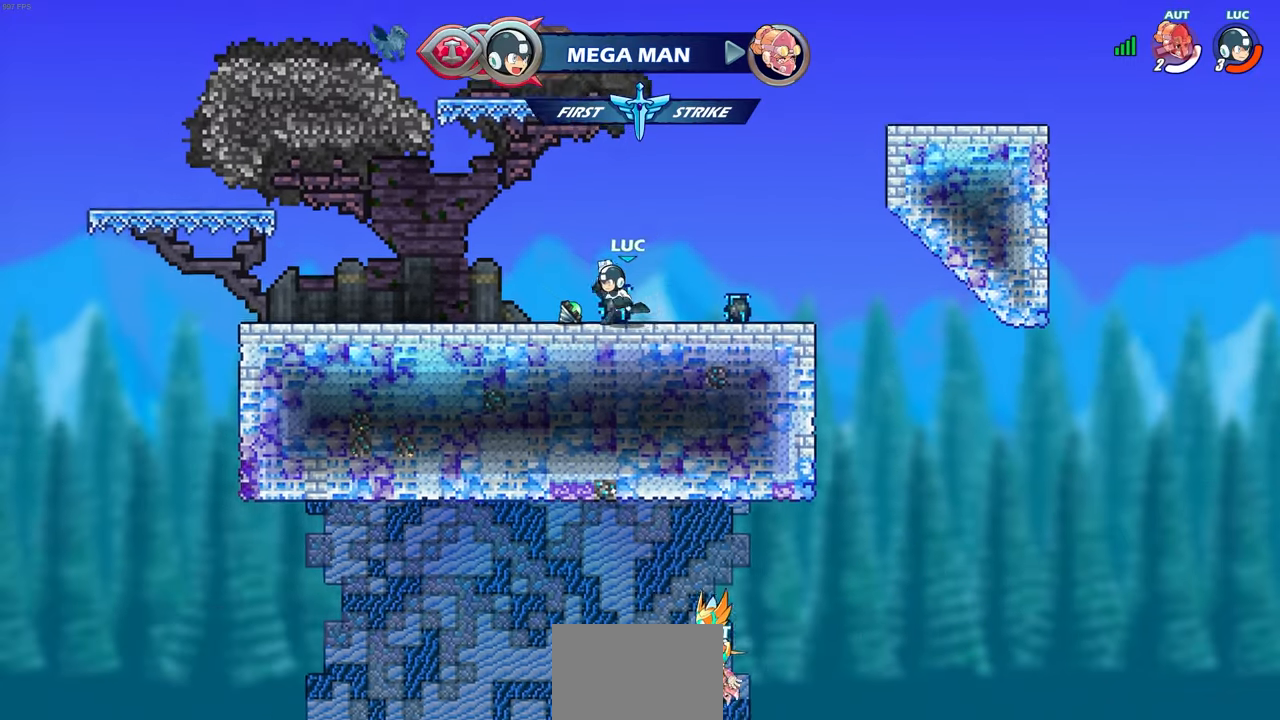
{"buttons": [], "left_stick": "center", "right_stick": "center", "events": [[33, "R2", "down"], [83, "left_stick", "up-right"], [100, "CROSS", "down"], [167, "SQUARE", "down"], [250, "CROSS", "up"], [283, "SQUARE", "up"], [300, "R2", "up"], [383, "left_stick", "center"]]}
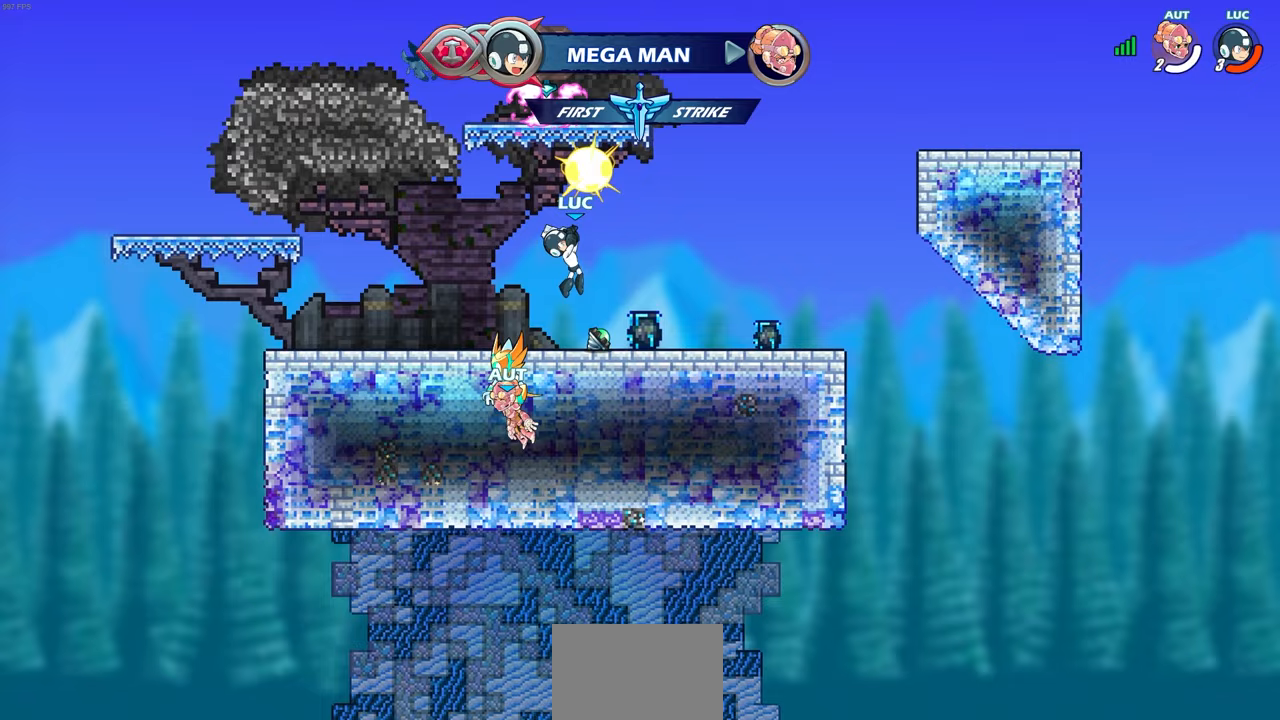
{"buttons": ["CROSS", "SQUARE", "R2"], "left_stick": "up-left", "right_stick": "center", "events": [[217, "left_stick", "right"], [333, "R2", "down"], [383, "CROSS", "down"], [450, "left_stick", "up-left"], [483, "SQUARE", "down"]]}
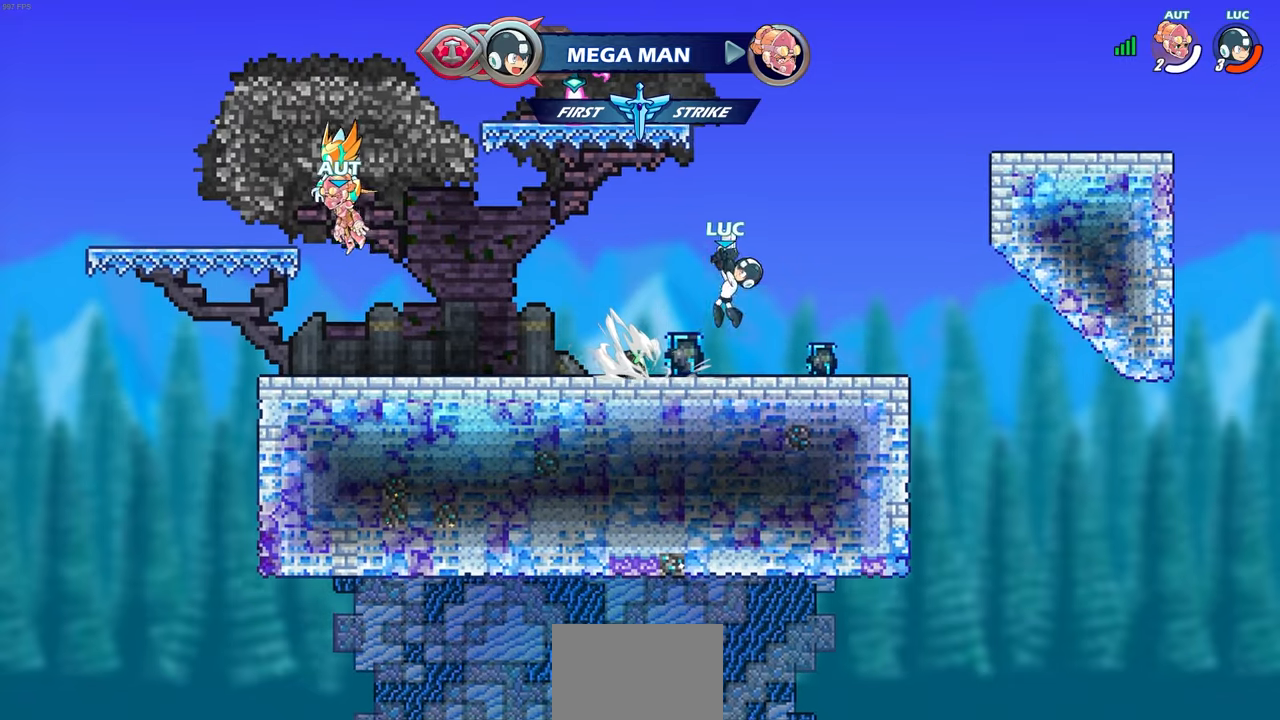
{"buttons": [], "left_stick": "center", "right_stick": "center", "events": [[100, "CROSS", "up"], [117, "SQUARE", "up"], [167, "R2", "up"], [167, "left_stick", "center"]]}
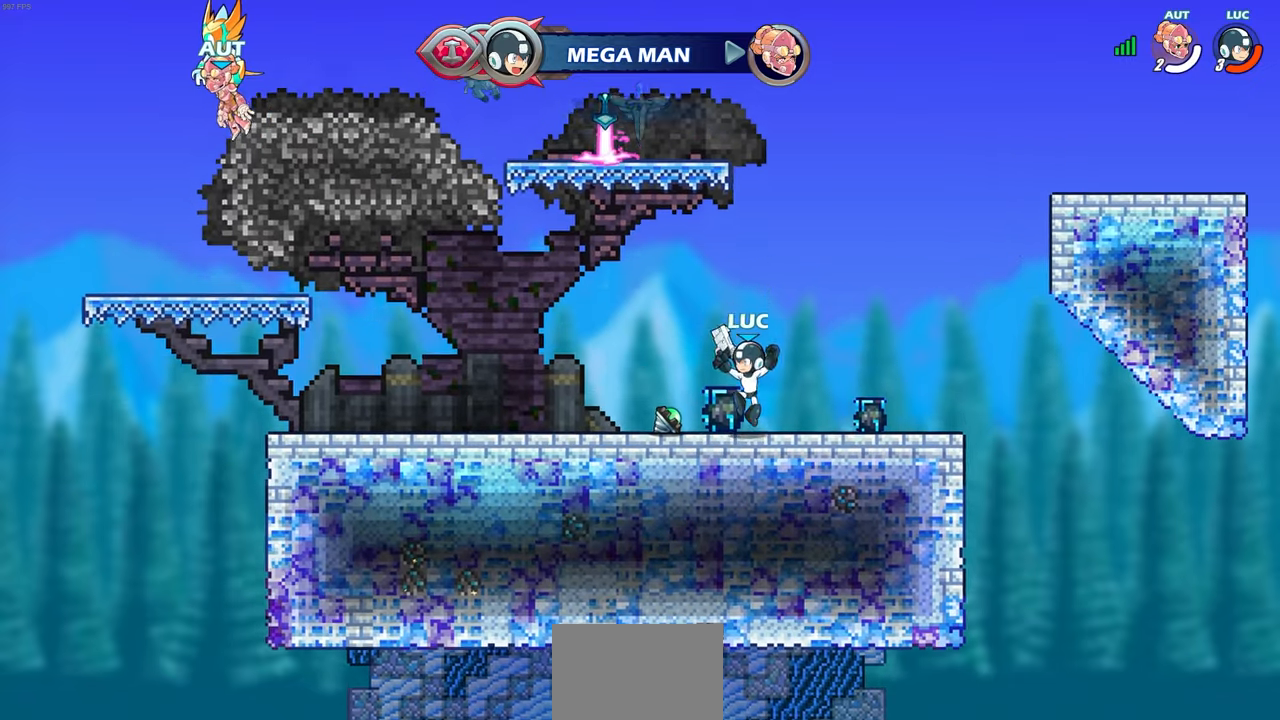
{"buttons": [], "left_stick": "up", "right_stick": "center", "events": [[383, "left_stick", "up"], [417, "R1", "down"], [500, "R1", "up"]]}
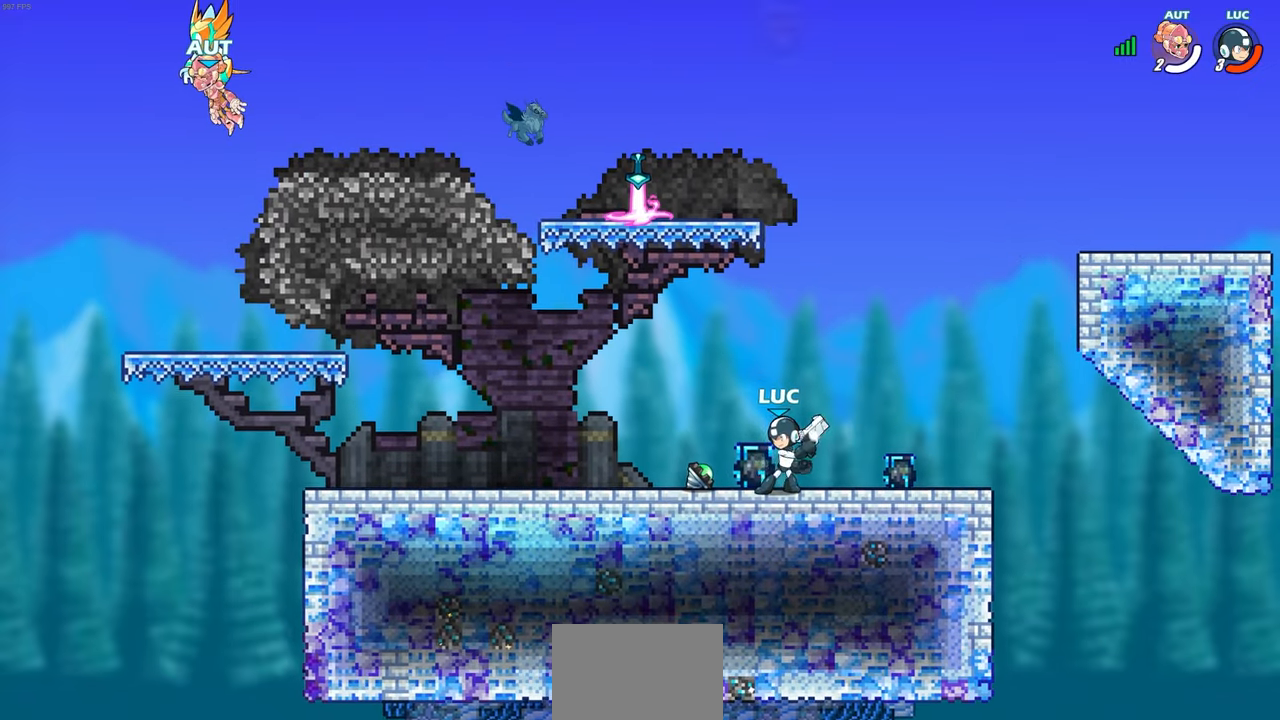
{"buttons": [], "left_stick": "left", "right_stick": "center", "events": [[50, "left_stick", "center"], [300, "left_stick", "left"]]}
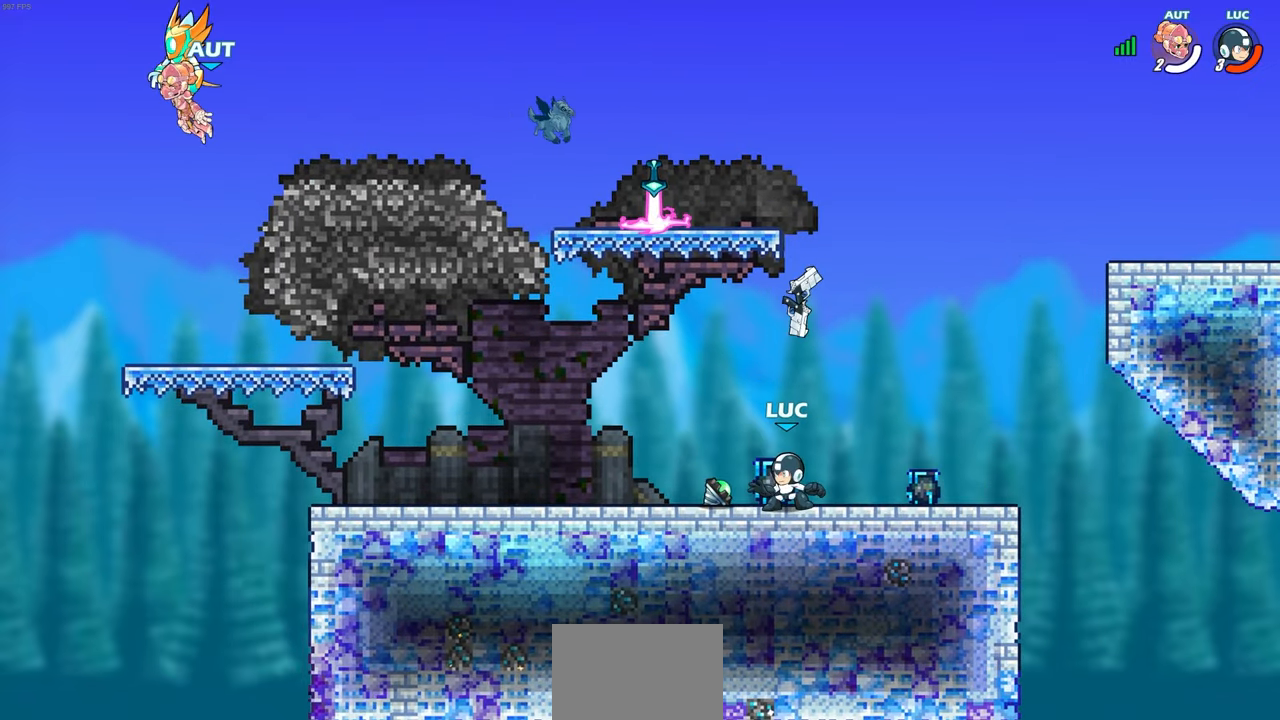
{"buttons": [], "left_stick": "up", "right_stick": "center", "events": [[50, "R1", "down"], [83, "CROSS", "down"], [100, "left_stick", "center"], [167, "R1", "up"], [200, "CROSS", "up"], [333, "left_stick", "up-left"], [467, "left_stick", "up"]]}
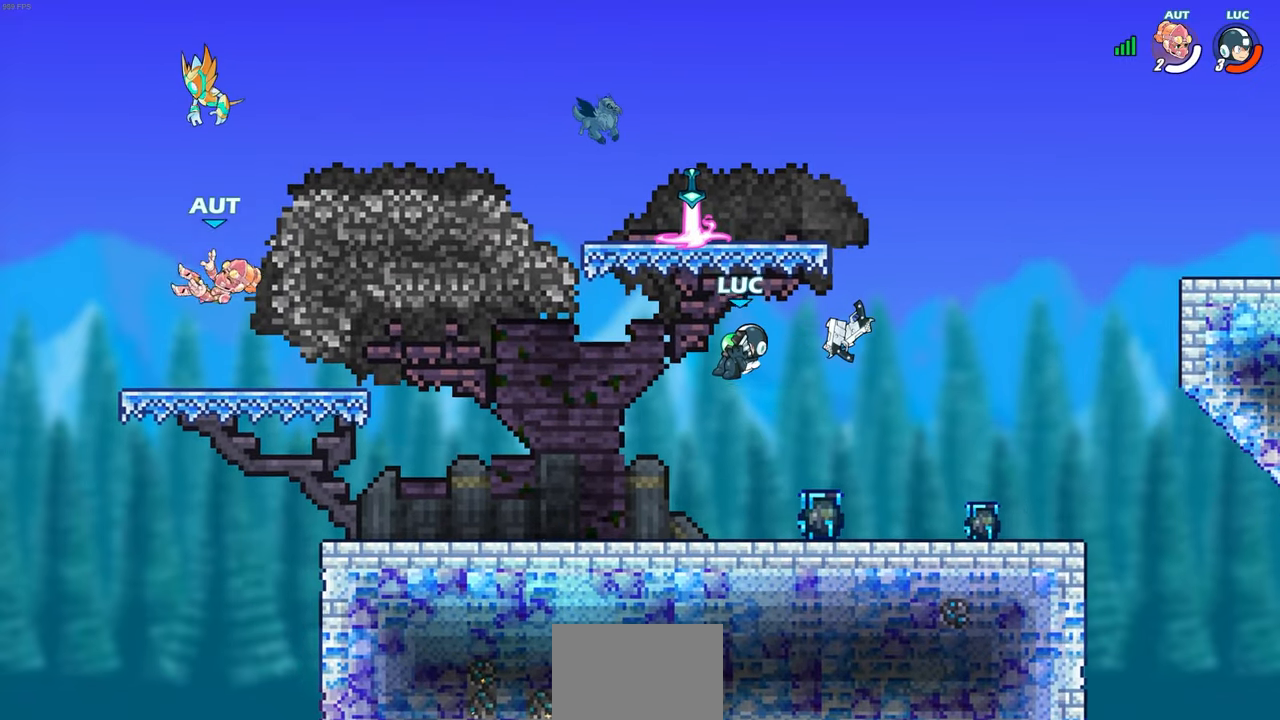
{"buttons": [], "left_stick": "right", "right_stick": "center", "events": [[17, "R1", "down"], [100, "R1", "up"], [150, "left_stick", "center"], [350, "left_stick", "right"]]}
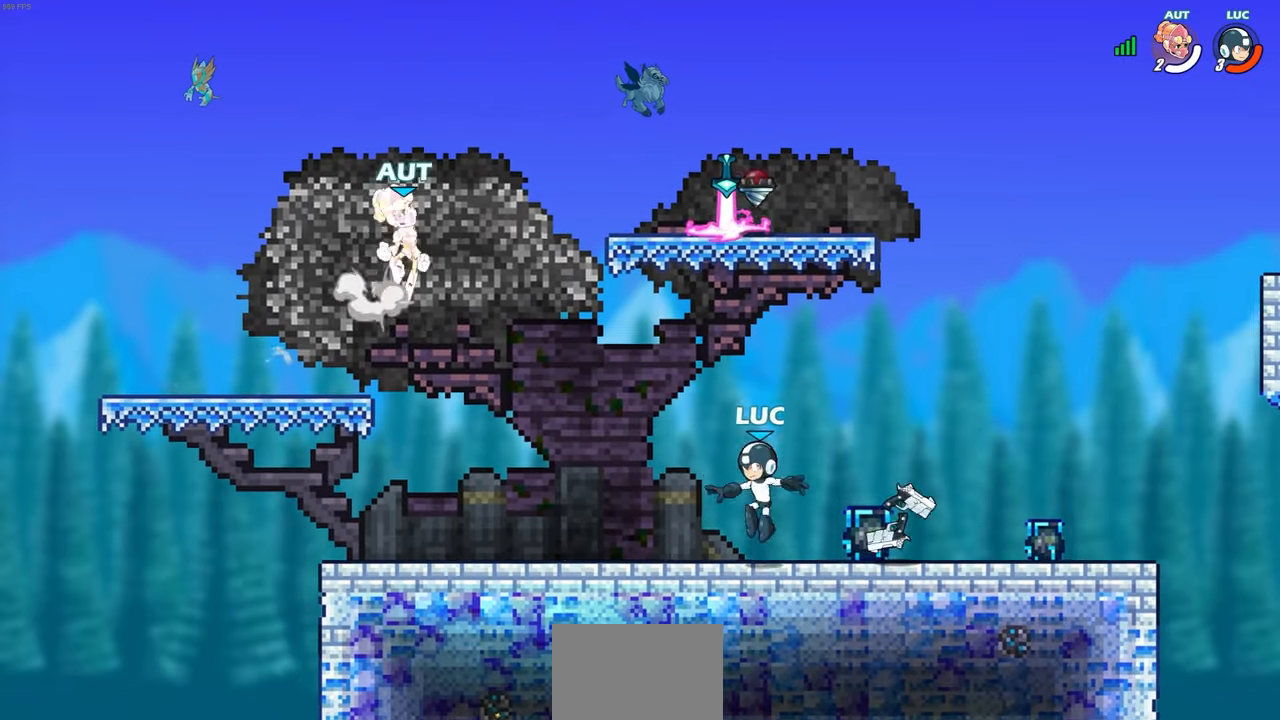
{"buttons": ["CIRCLE", "R2"], "left_stick": "center", "right_stick": "center", "events": [[250, "R1", "down"], [267, "left_stick", "up-left"], [300, "CROSS", "down"], [350, "R1", "up"], [383, "CROSS", "up"], [450, "R2", "down"], [450, "left_stick", "center"], [483, "CIRCLE", "down"]]}
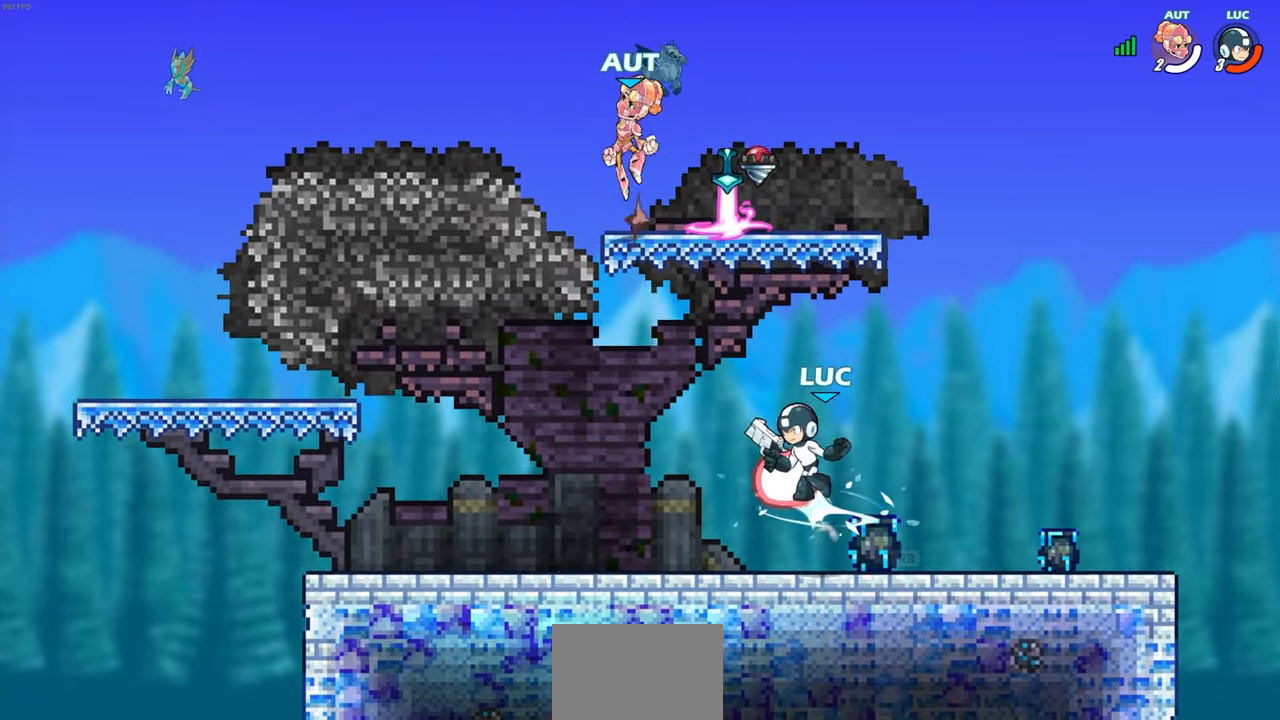
{"buttons": [], "left_stick": "center", "right_stick": "center", "events": [[50, "CIRCLE", "up"], [83, "R2", "up"]]}
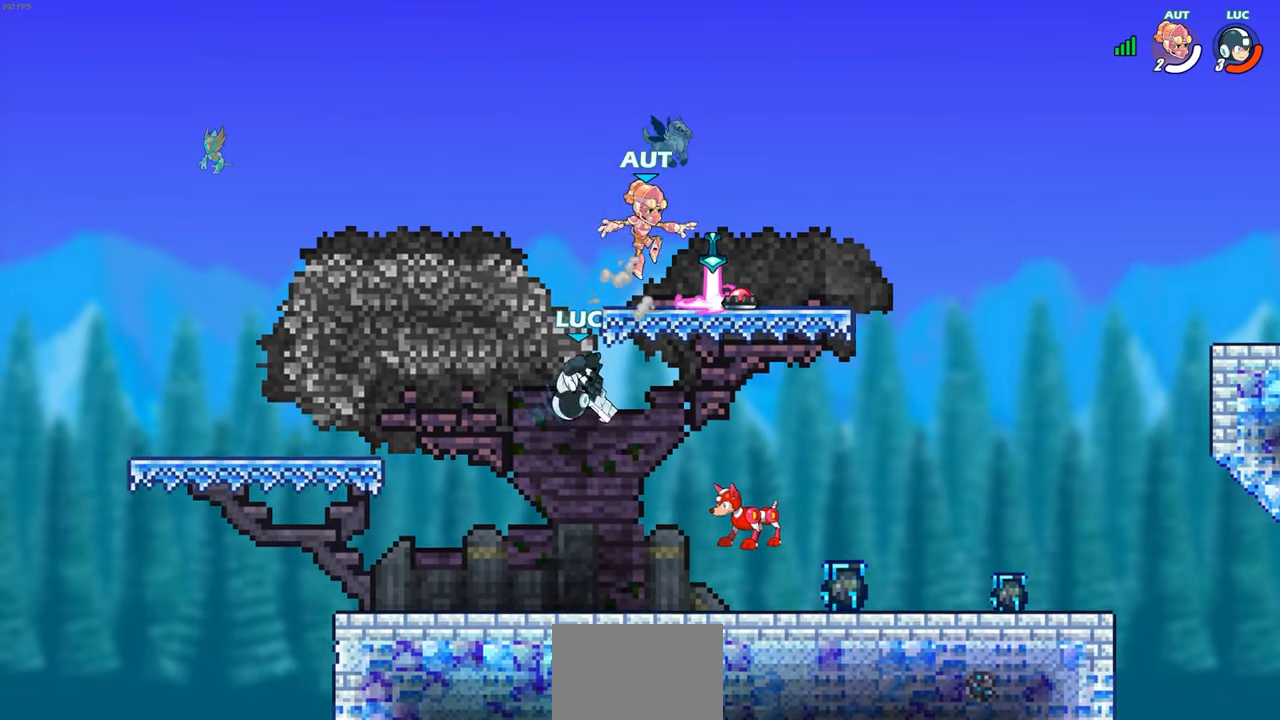
{"buttons": [], "left_stick": "center", "right_stick": "center", "events": []}
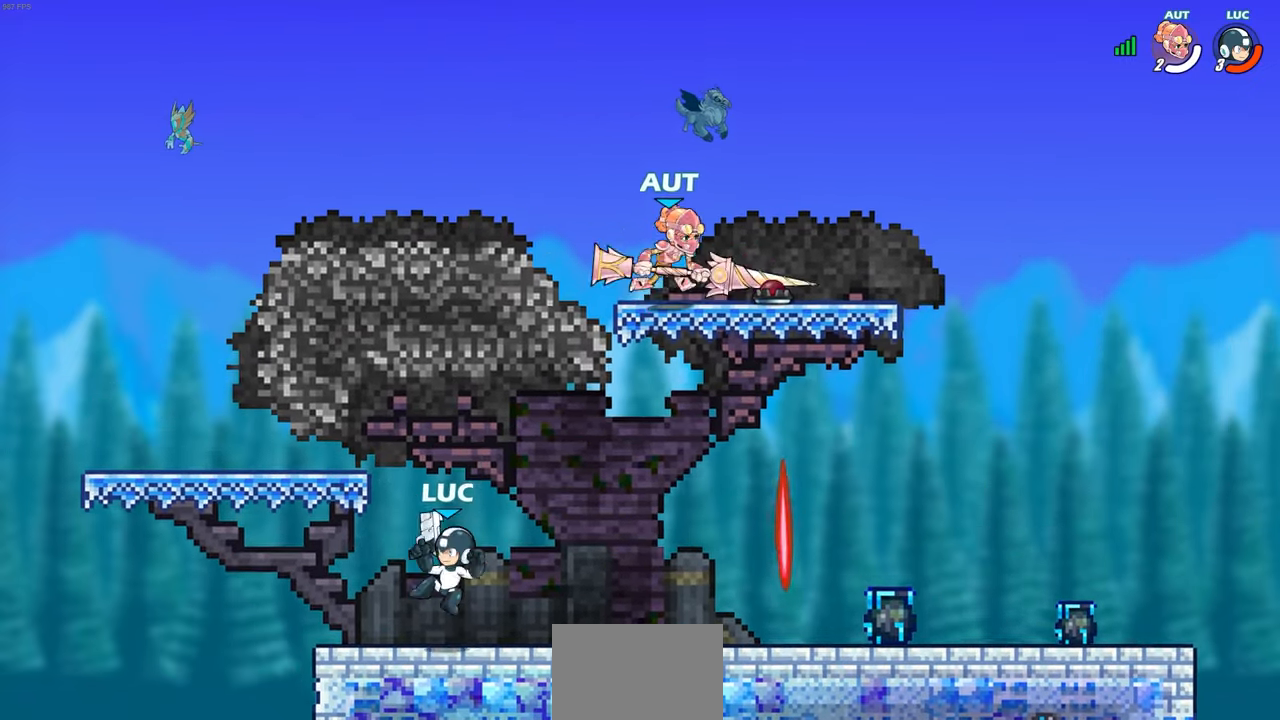
{"buttons": ["R2"], "left_stick": "right", "right_stick": "center", "events": [[117, "left_stick", "right"], [317, "R2", "down"]]}
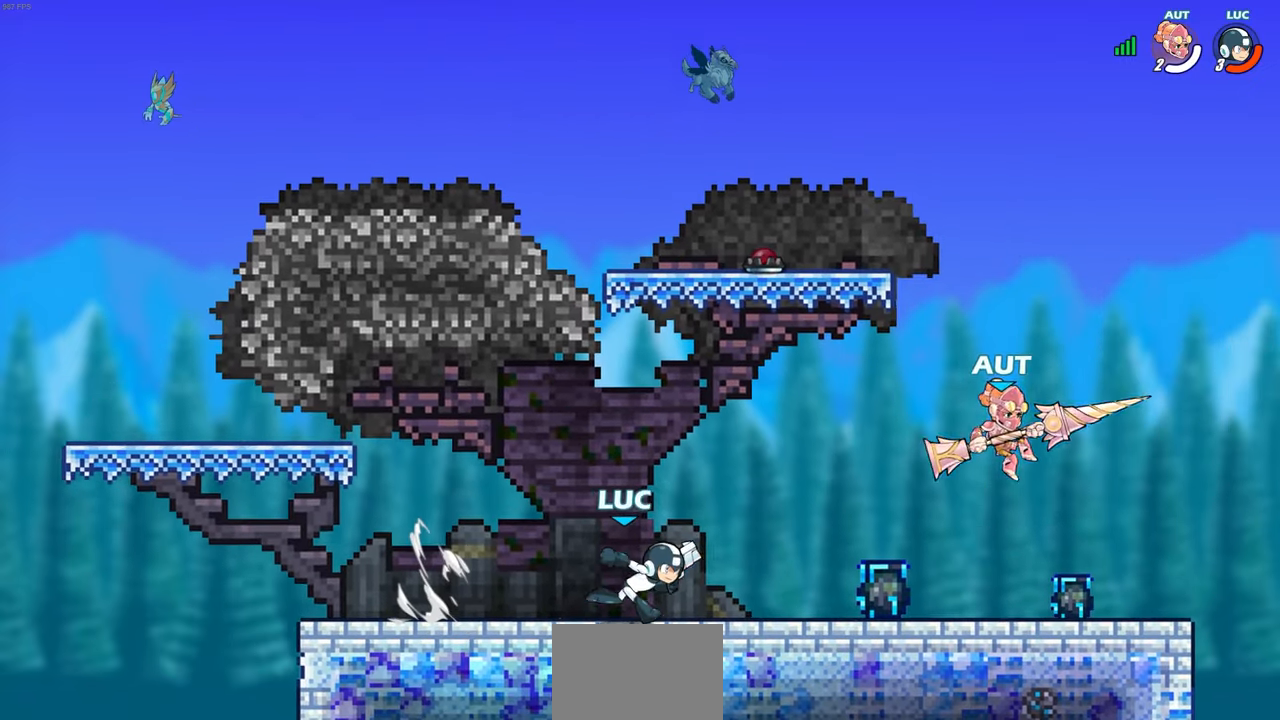
{"buttons": [], "left_stick": "right", "right_stick": "center", "events": [[83, "R2", "up"], [100, "CROSS", "down"], [117, "SQUARE", "down"], [183, "CROSS", "up"], [217, "SQUARE", "up"]]}
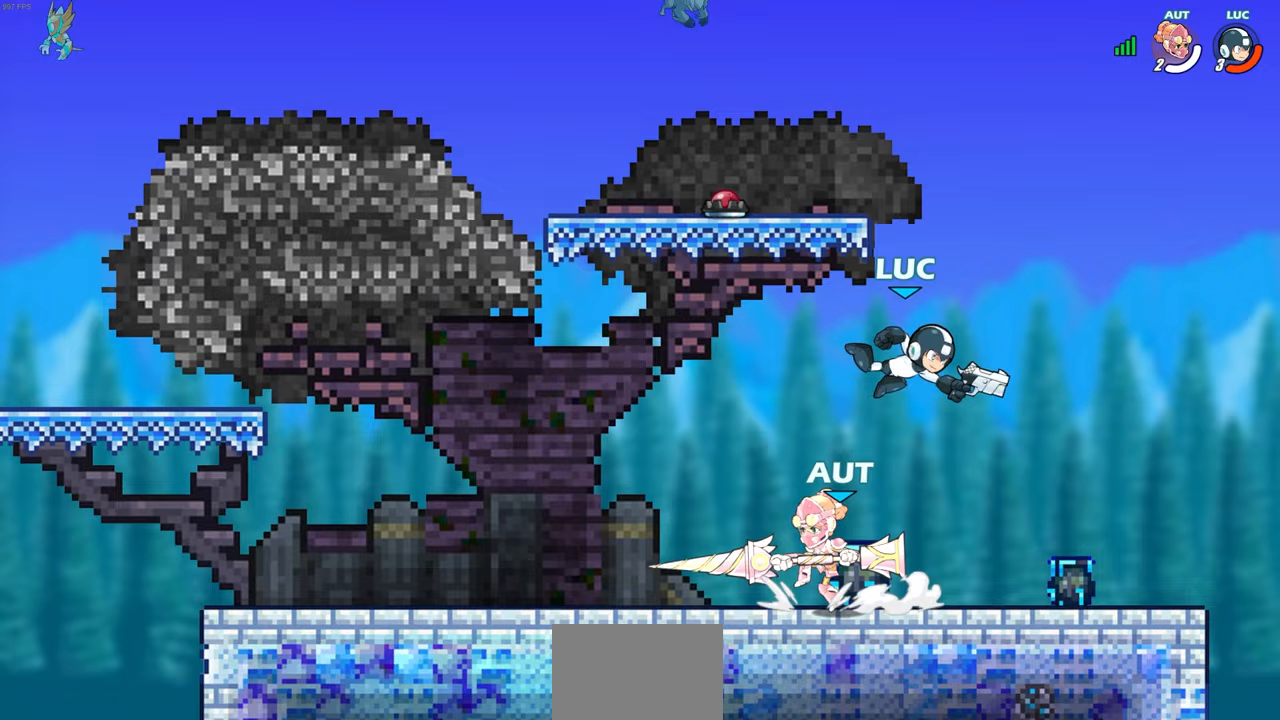
{"buttons": [], "left_stick": "up-left", "right_stick": "center", "events": [[450, "left_stick", "up-left"]]}
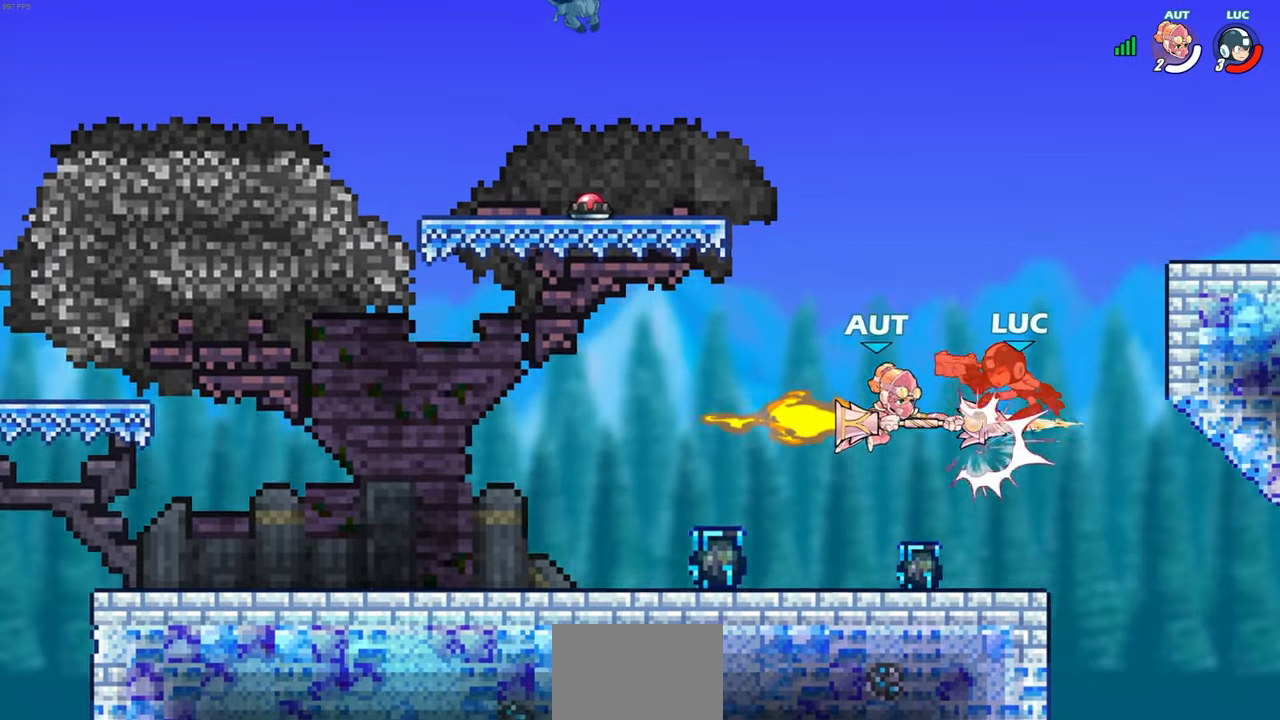
{"buttons": [], "left_stick": "down-right", "right_stick": "center", "events": [[183, "left_stick", "center"], [383, "left_stick", "right"], [467, "left_stick", "down-right"]]}
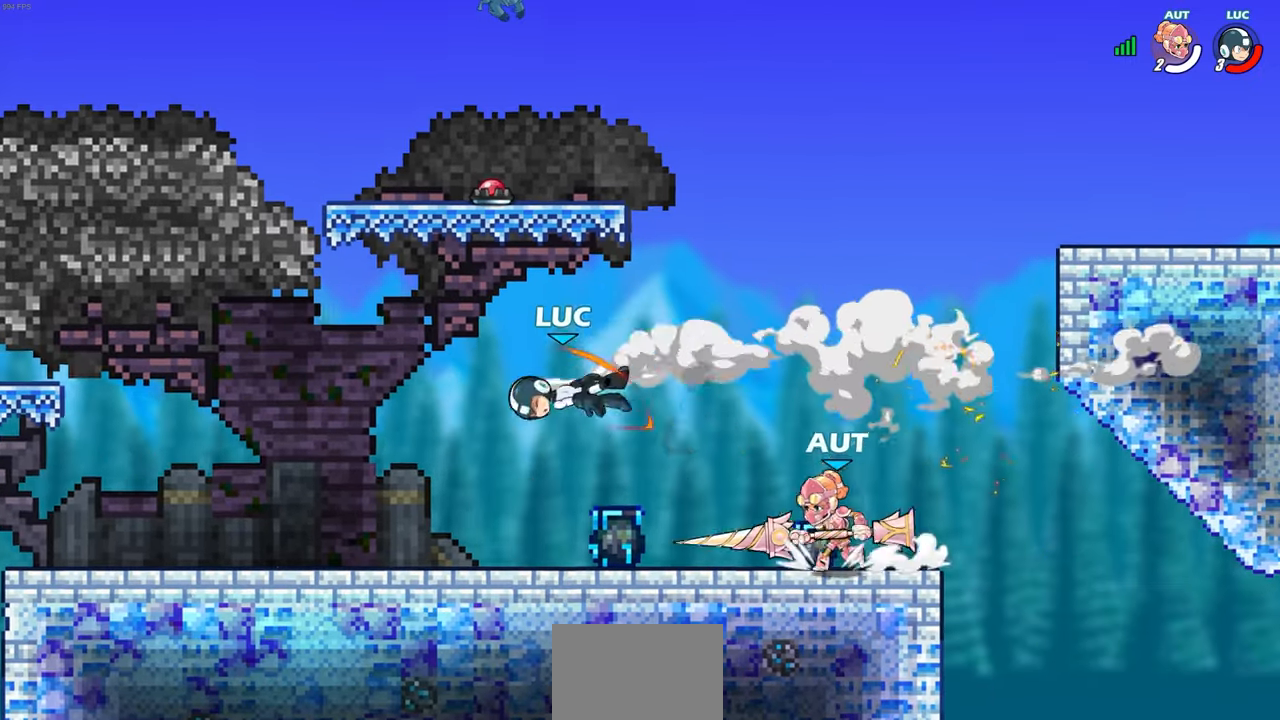
{"buttons": [], "left_stick": "left", "right_stick": "center", "events": [[33, "left_stick", "down"], [117, "left_stick", "down-left"], [217, "left_stick", "left"]]}
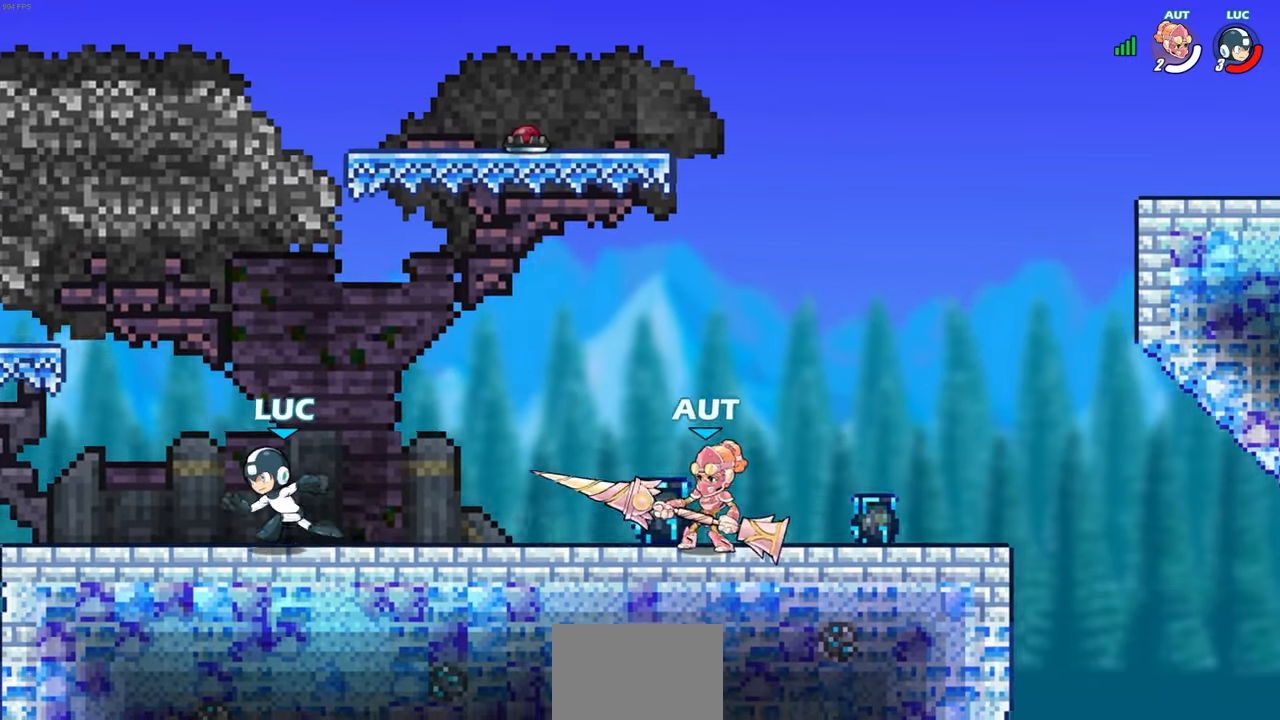
{"buttons": [], "left_stick": "center", "right_stick": "center", "events": [[33, "left_stick", "up-left"], [333, "left_stick", "right"], [450, "left_stick", "center"]]}
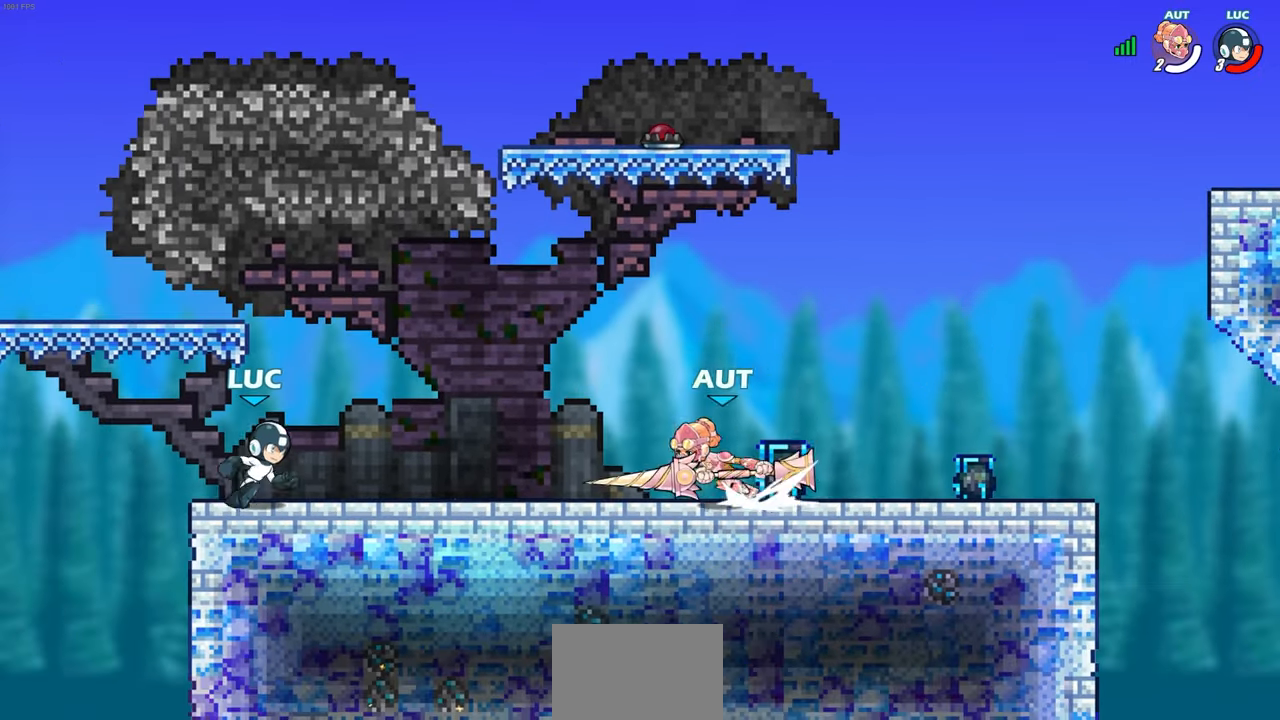
{"buttons": [], "left_stick": "right", "right_stick": "center", "events": [[183, "CROSS", "down"], [333, "CROSS", "up"], [333, "left_stick", "right"]]}